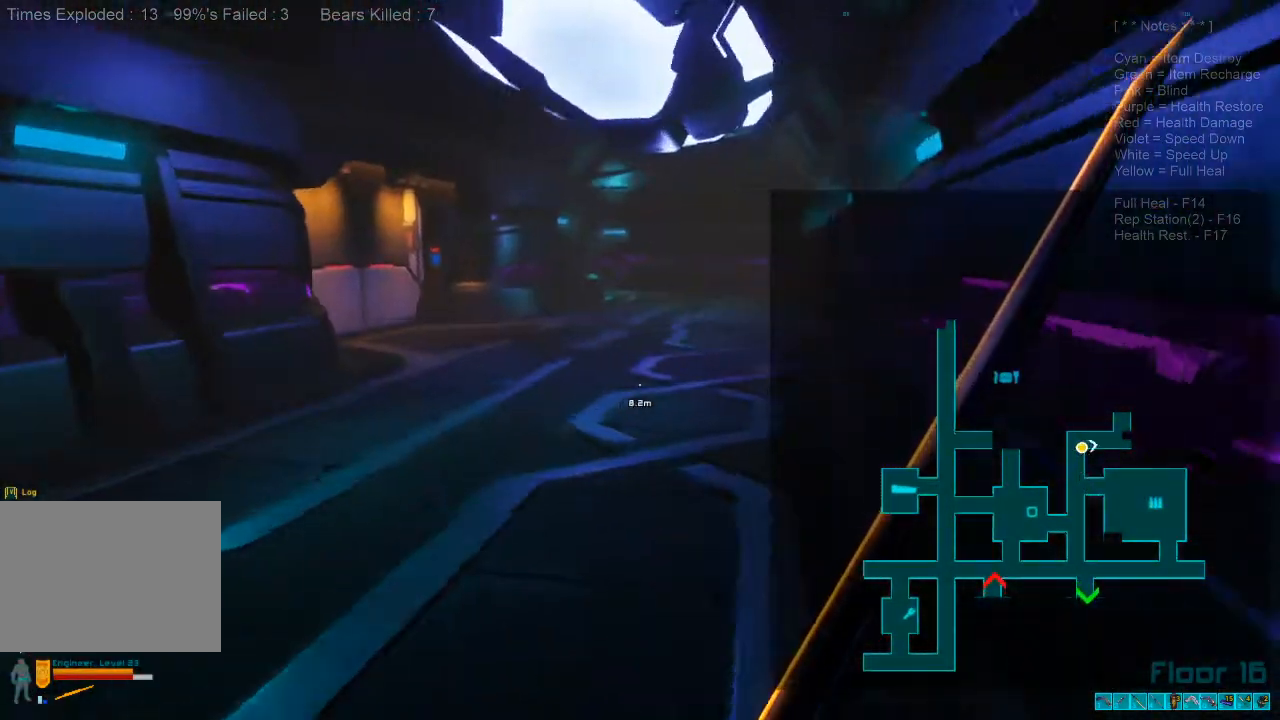
Gameplay with keyboard and mouse; each line is a JSON object with the keys and mouse buttons held at the frame after it. "events" lists presses ("down") and releases ("up") of "1", "2", "3", "4", "a", "alt", "c", "caps_lock", "ctrl", "d", "e", "f", "q", "r", "s", "shift", "space", "super", "tab", "tilde", "v", "w", "x", "z", "mouse_left", "mouse_wheel" and "mouse_right" between this image and that frame as [ms after this image, input, new state], when the widget could be followed in between. "mouse_left", "mouse_wheel", "mouse_right" = the "left", "wheel", "right" buttons of the "mouse" list. No other keys are recorded. "wheel" means that the mouse wheel is clicked or scrolled. Mouse movement is not recorded.
{"keys": ["w"], "mouse": [], "events": [[167, "caps_lock", "down"], [300, "caps_lock", "up"]]}
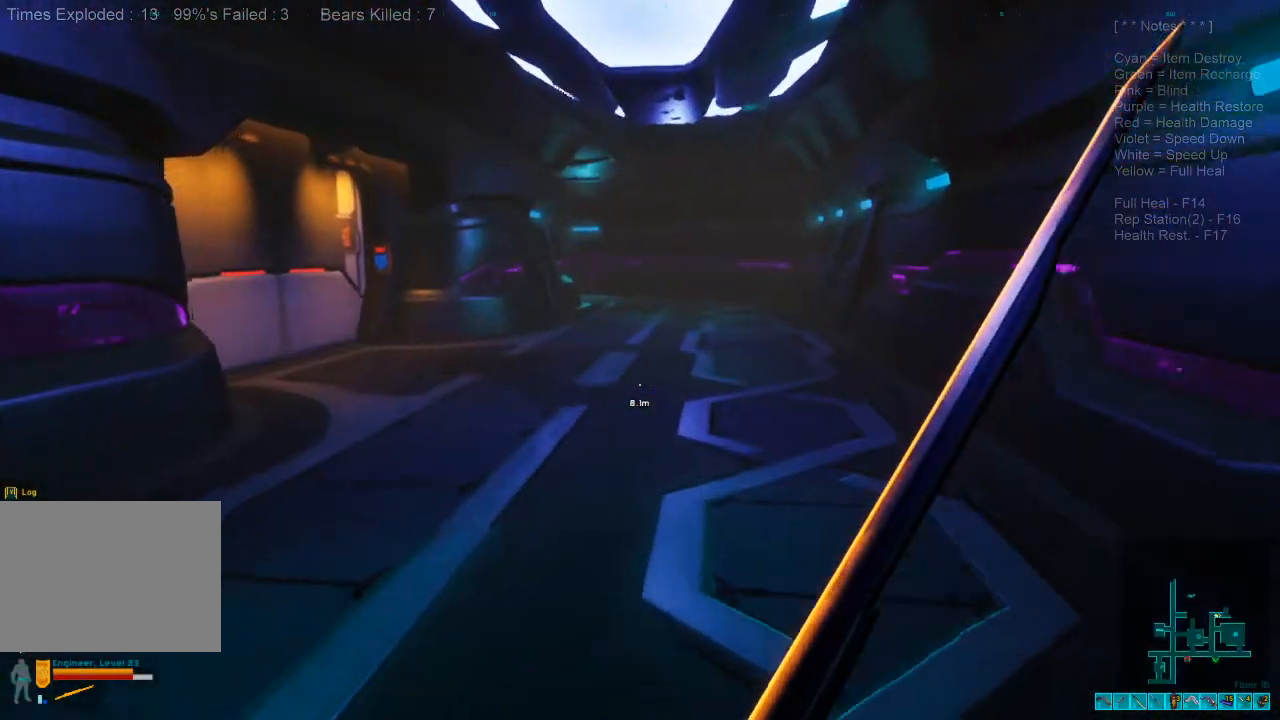
{"keys": ["shift", "w"], "mouse": [], "events": [[267, "shift", "down"]]}
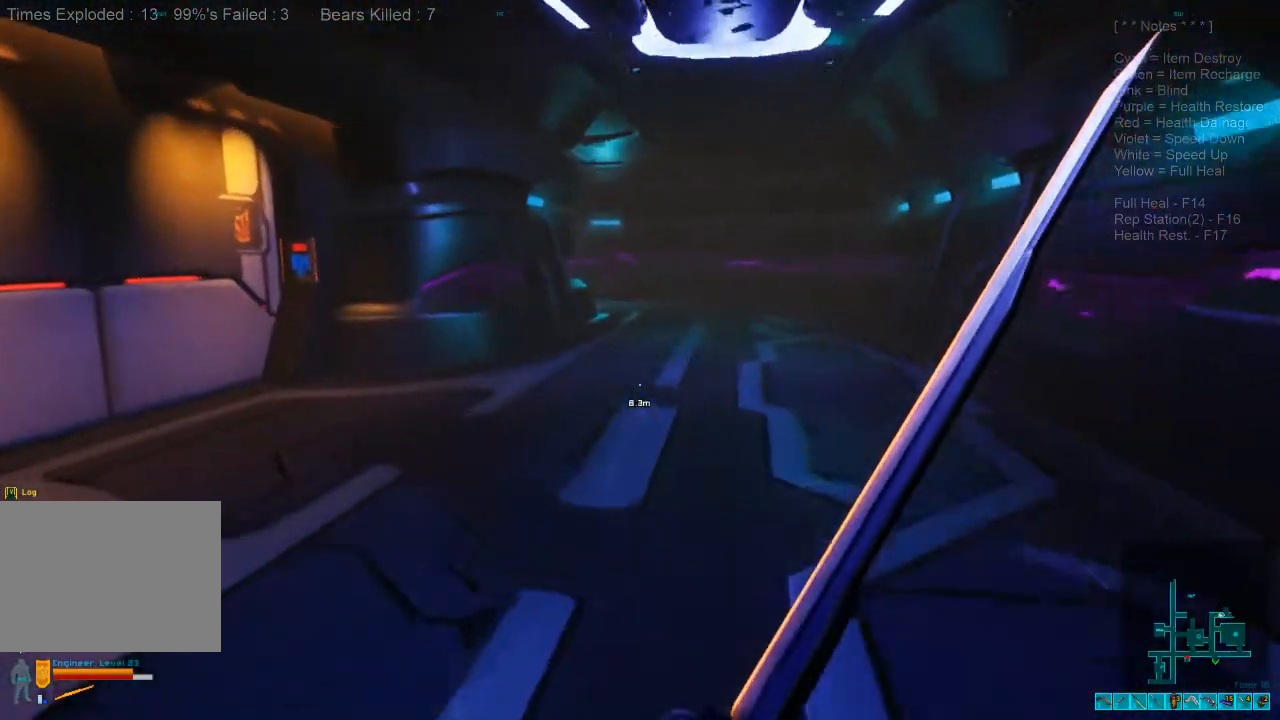
{"keys": ["d", "w"], "mouse": [], "events": [[300, "d", "down"], [333, "shift", "up"]]}
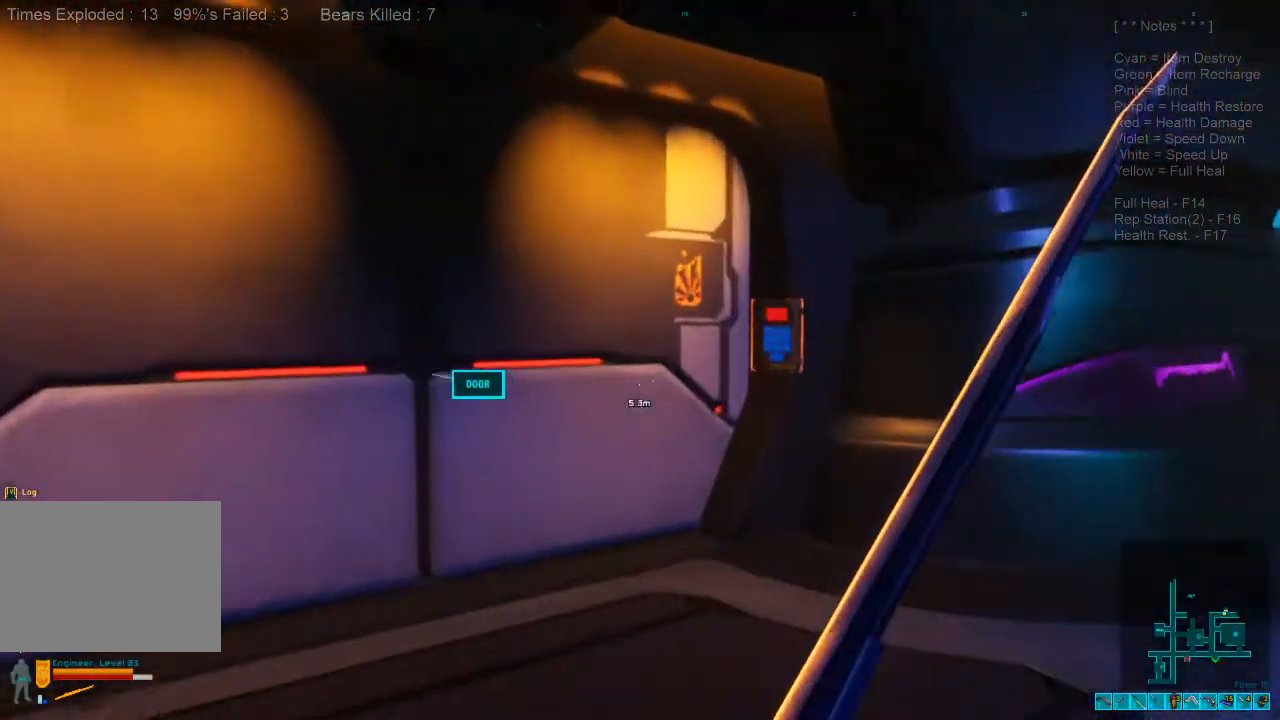
{"keys": [], "mouse": [], "events": [[67, "d", "up"], [167, "space", "down"], [167, "w", "up"], [267, "space", "up"], [400, "space", "down"], [500, "space", "up"]]}
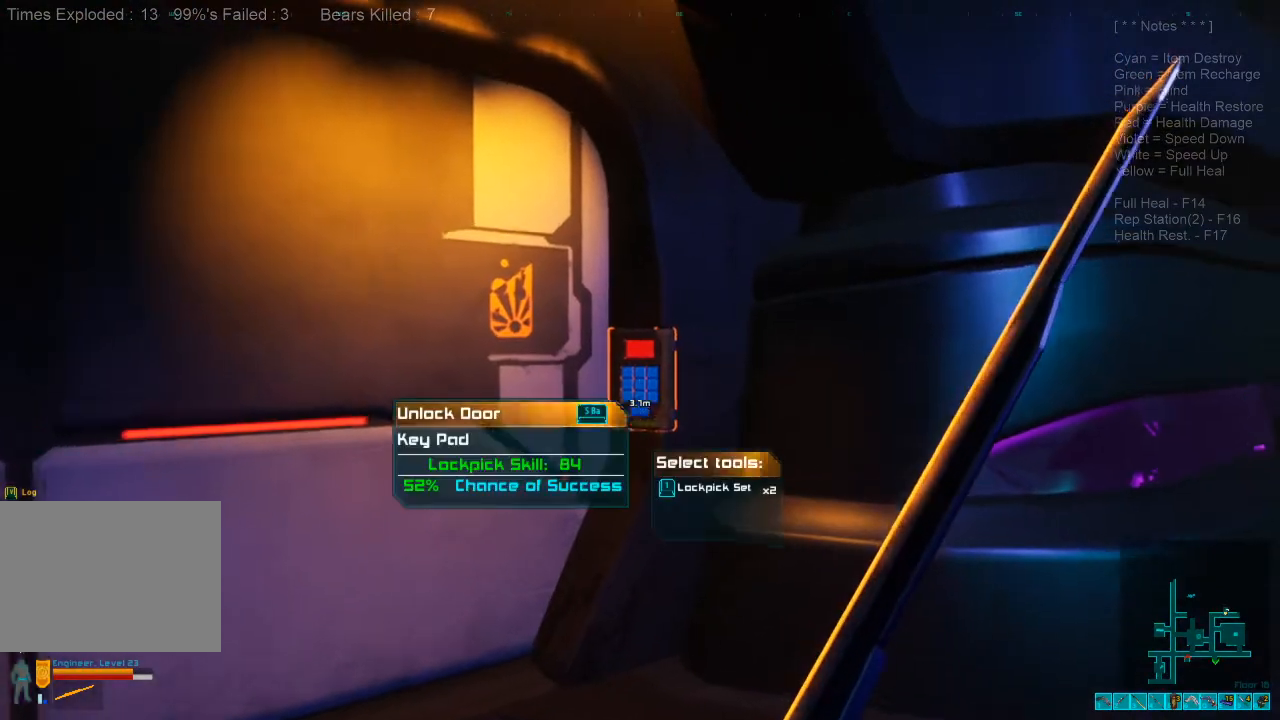
{"keys": [], "mouse": [], "events": [[400, "space", "down"], [500, "space", "up"]]}
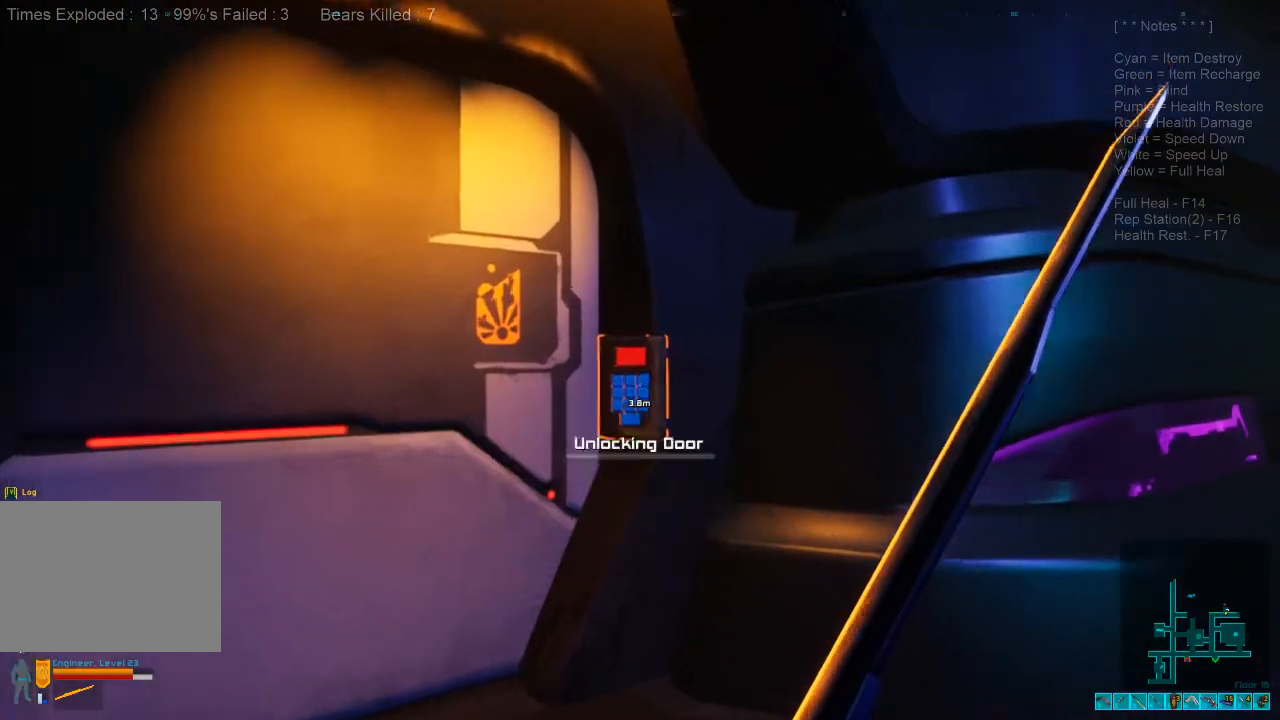
{"keys": [], "mouse": [], "events": []}
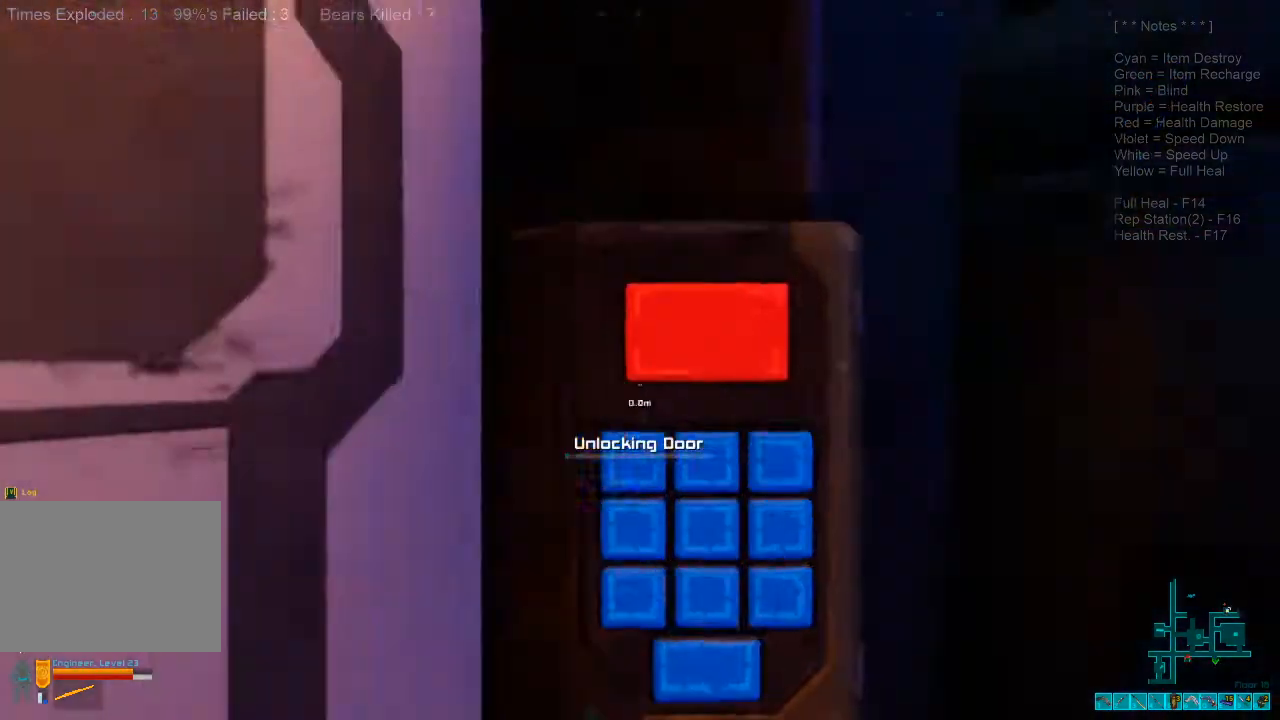
{"keys": [], "mouse": [], "events": []}
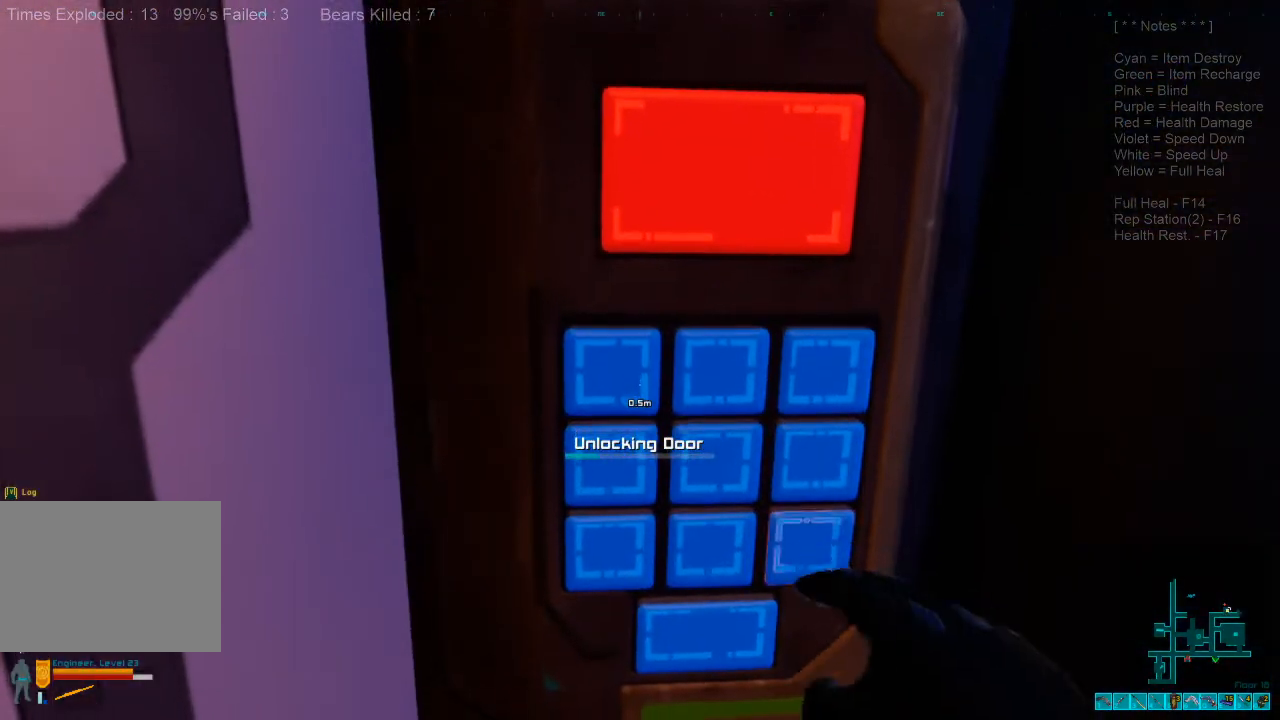
{"keys": [], "mouse": [], "events": []}
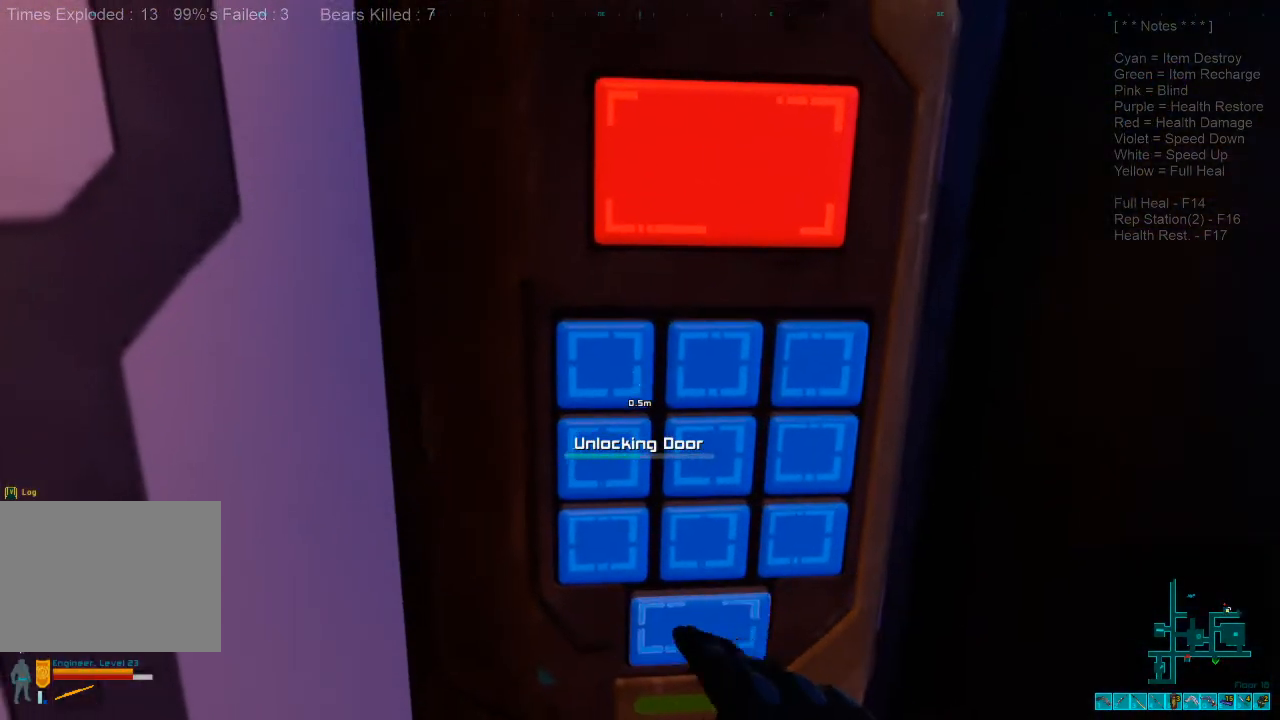
{"keys": [], "mouse": [], "events": []}
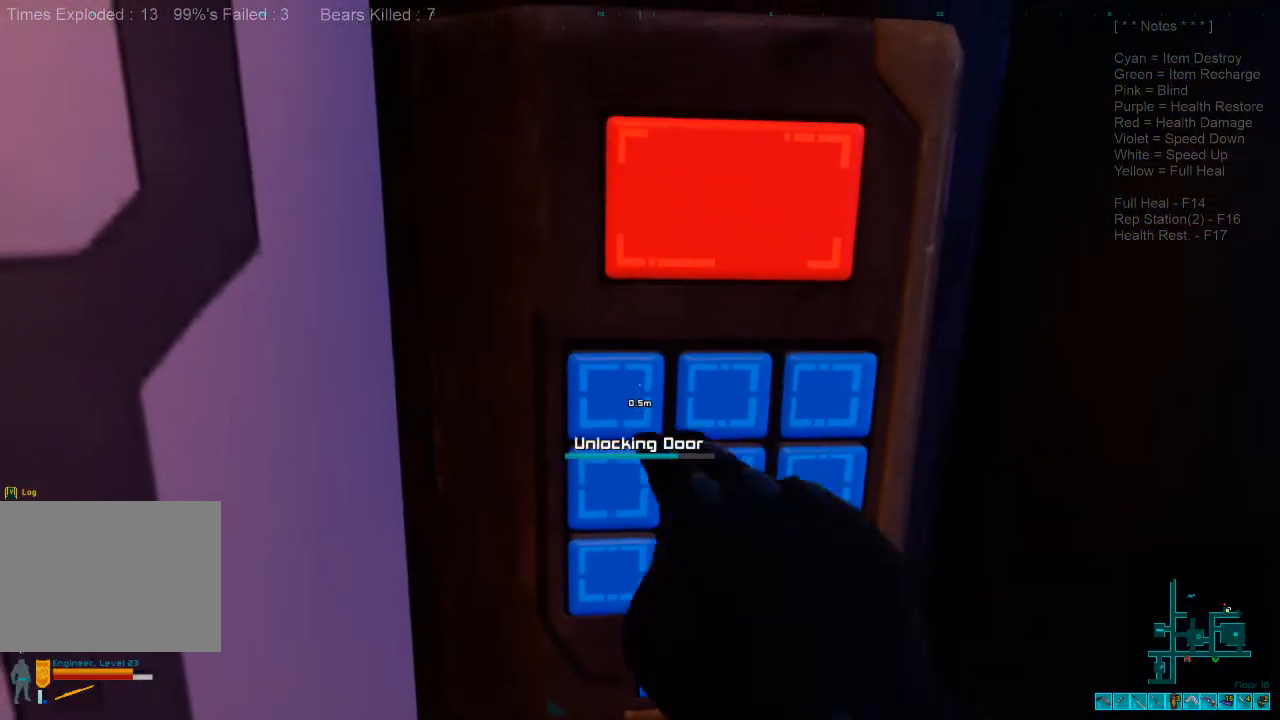
{"keys": ["d", "s"], "mouse": [], "events": [[300, "d", "down"], [433, "s", "down"]]}
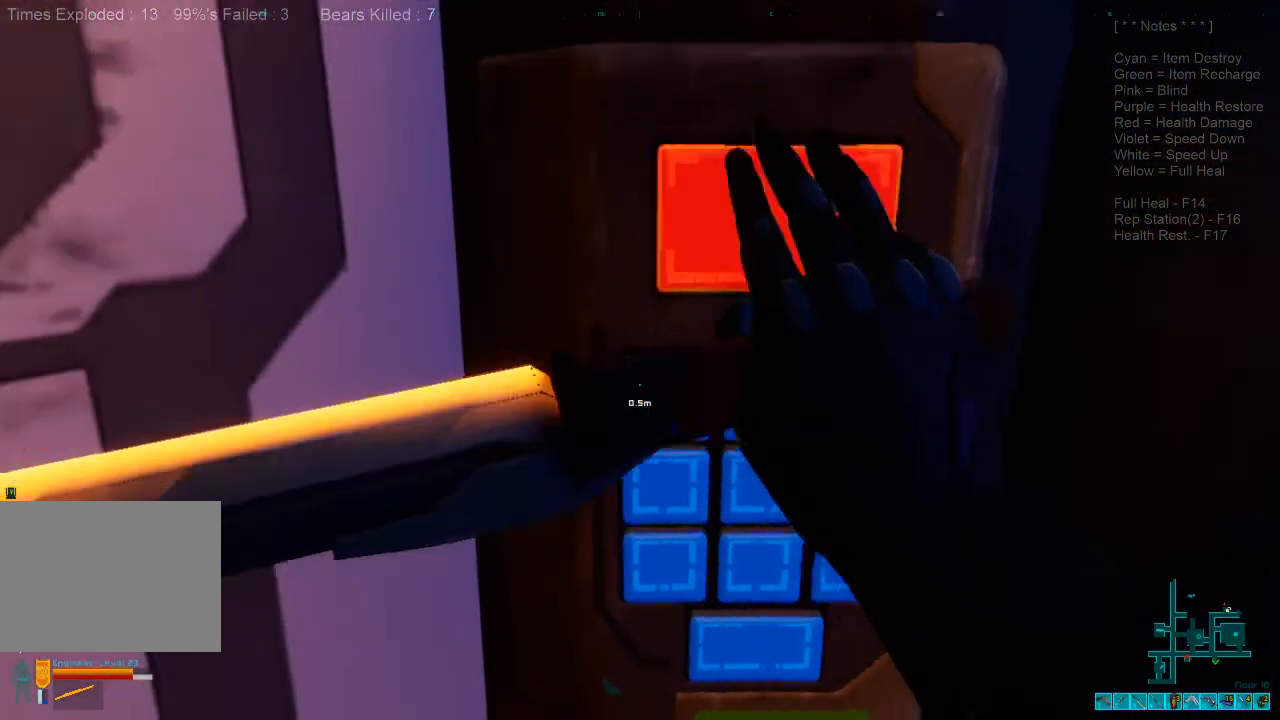
{"keys": ["s"], "mouse": [], "events": [[67, "d", "up"]]}
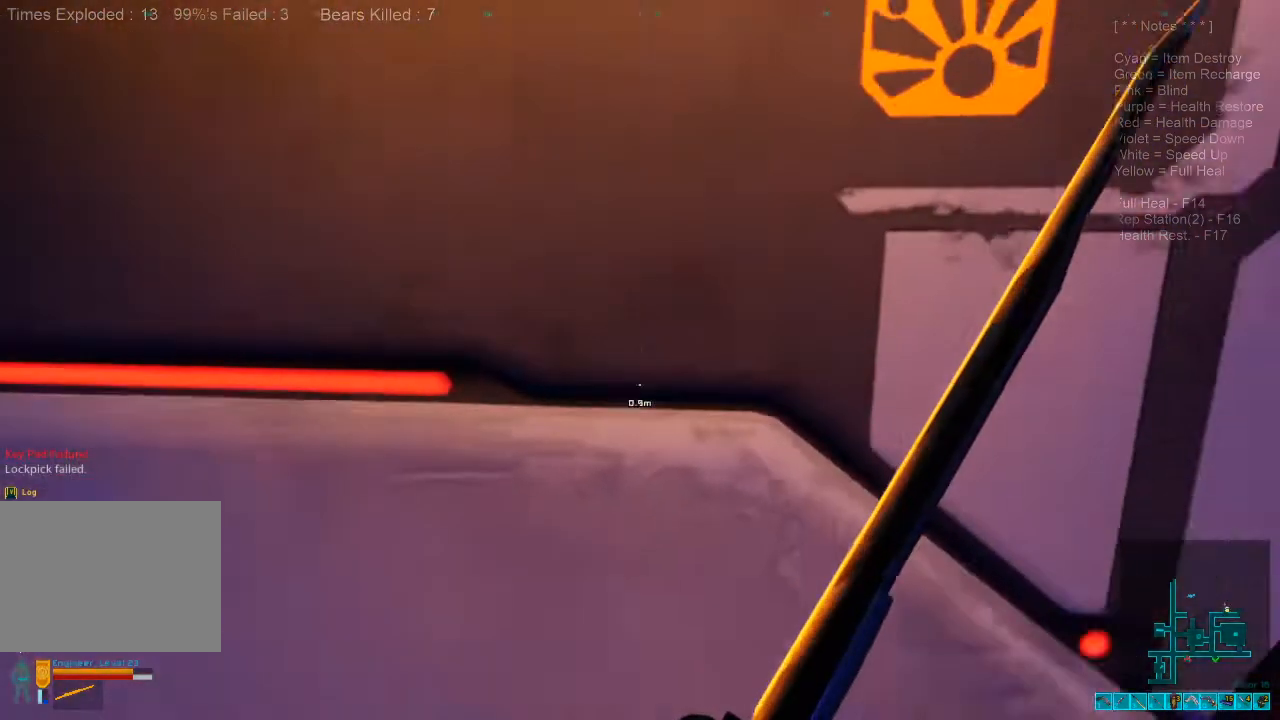
{"keys": ["d", "shift", "w"], "mouse": [], "events": [[200, "d", "down"], [300, "s", "up"], [400, "shift", "down"], [433, "w", "down"]]}
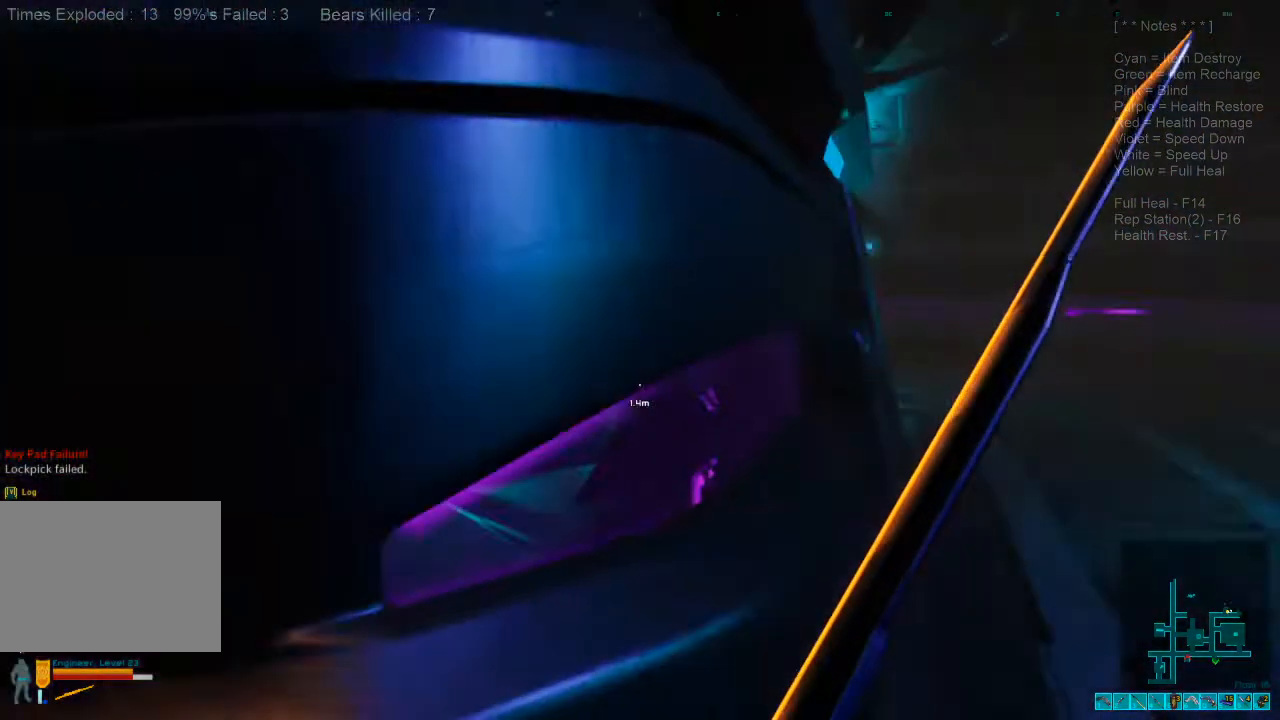
{"keys": ["caps_lock", "w"], "mouse": [], "events": [[233, "shift", "up"], [333, "d", "up"], [467, "caps_lock", "down"]]}
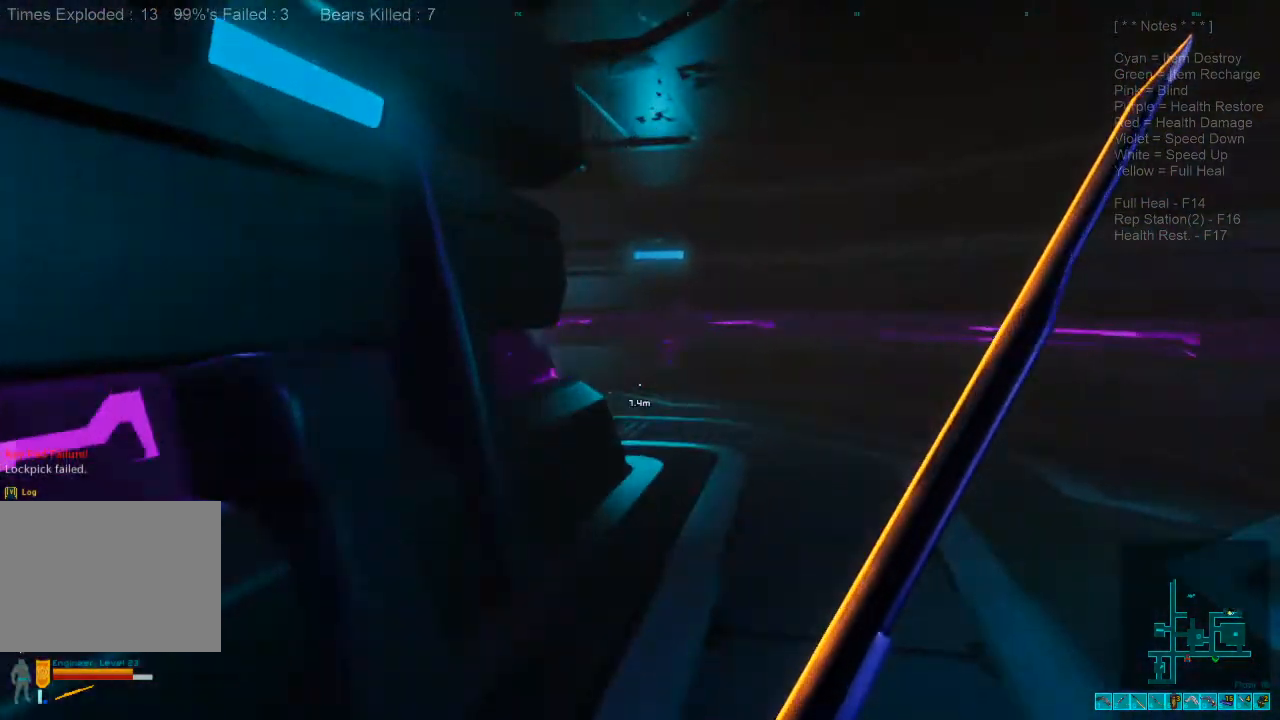
{"keys": ["shift", "w"], "mouse": [], "events": [[67, "caps_lock", "up"], [233, "shift", "down"]]}
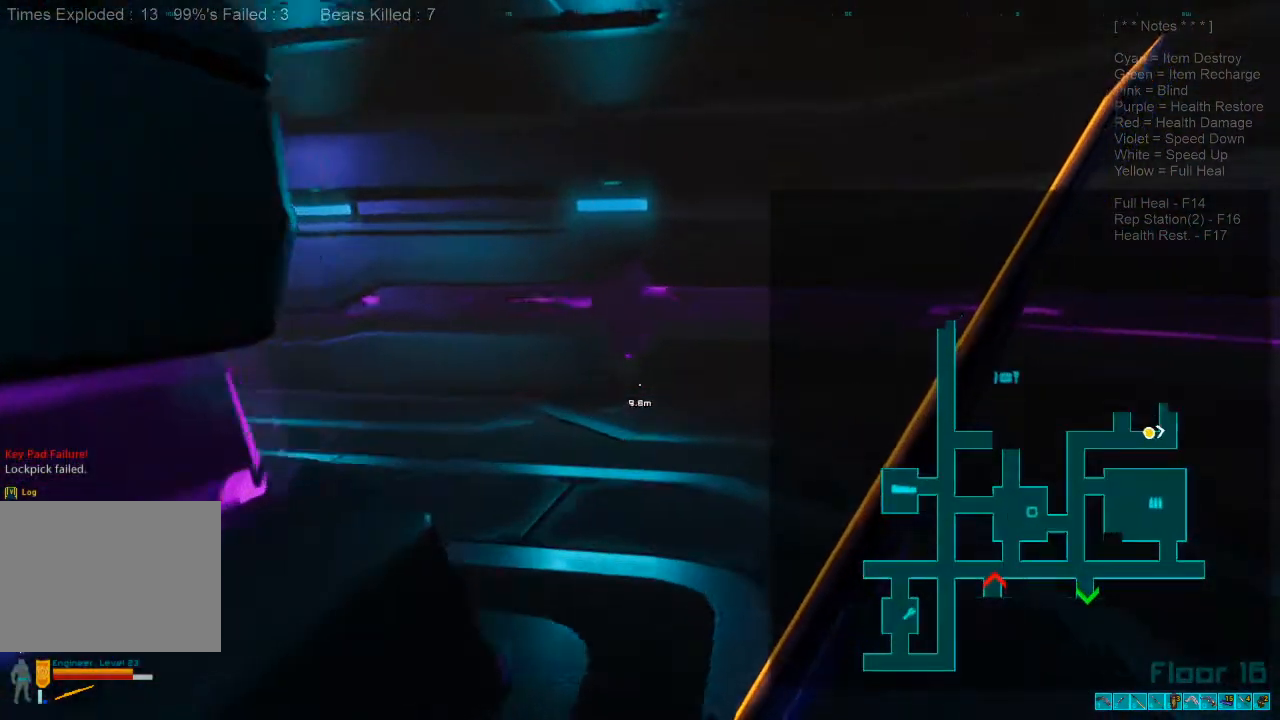
{"keys": ["shift", "w"], "mouse": [], "events": []}
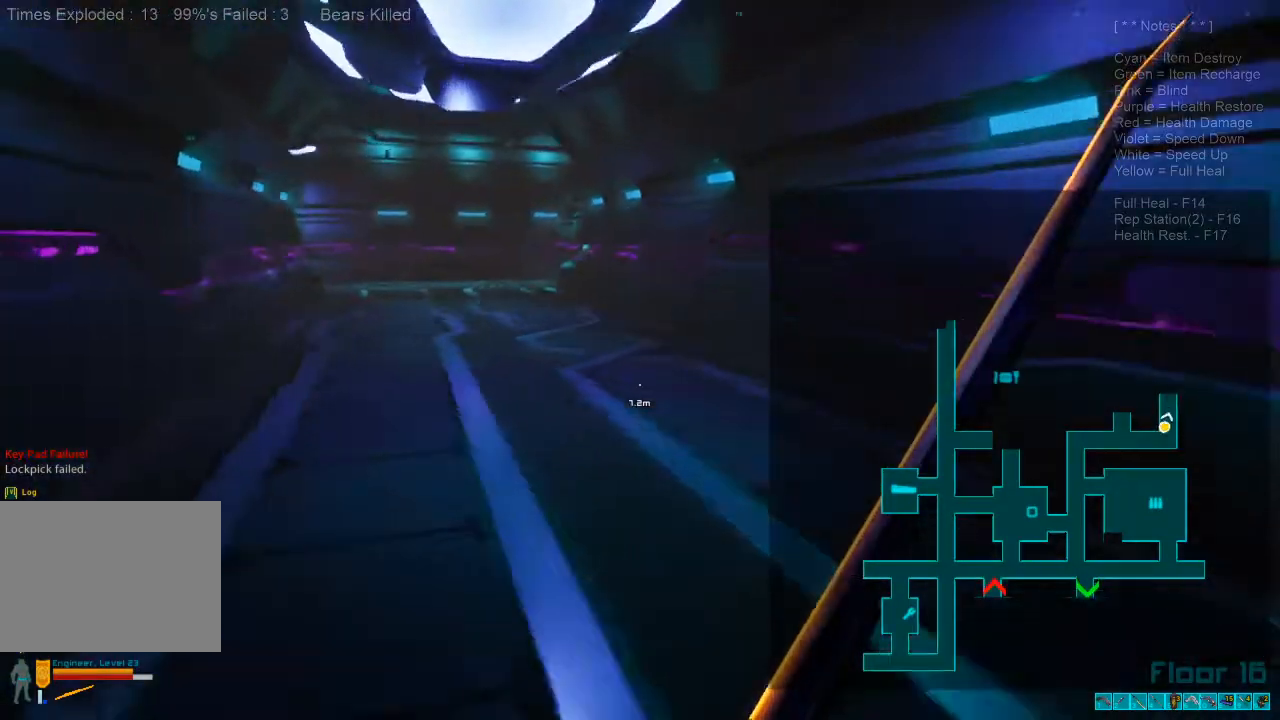
{"keys": ["shift", "w"], "mouse": [], "events": []}
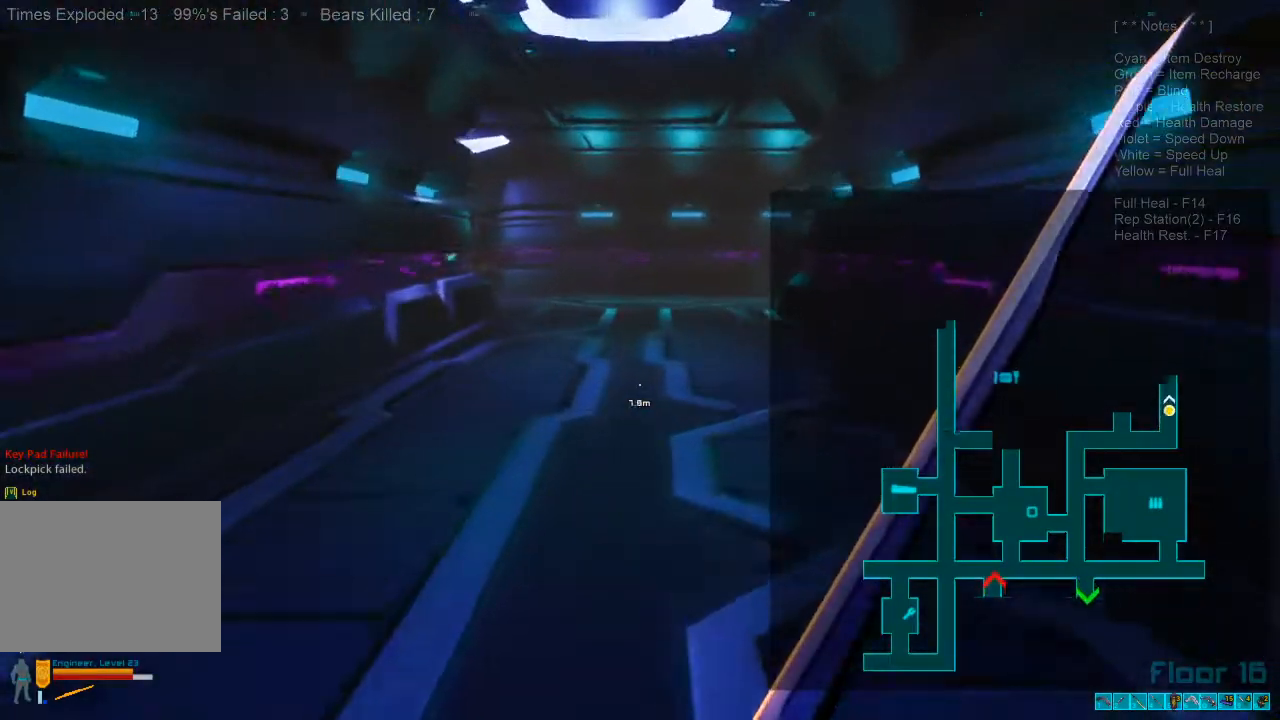
{"keys": ["shift", "w"], "mouse": [], "events": []}
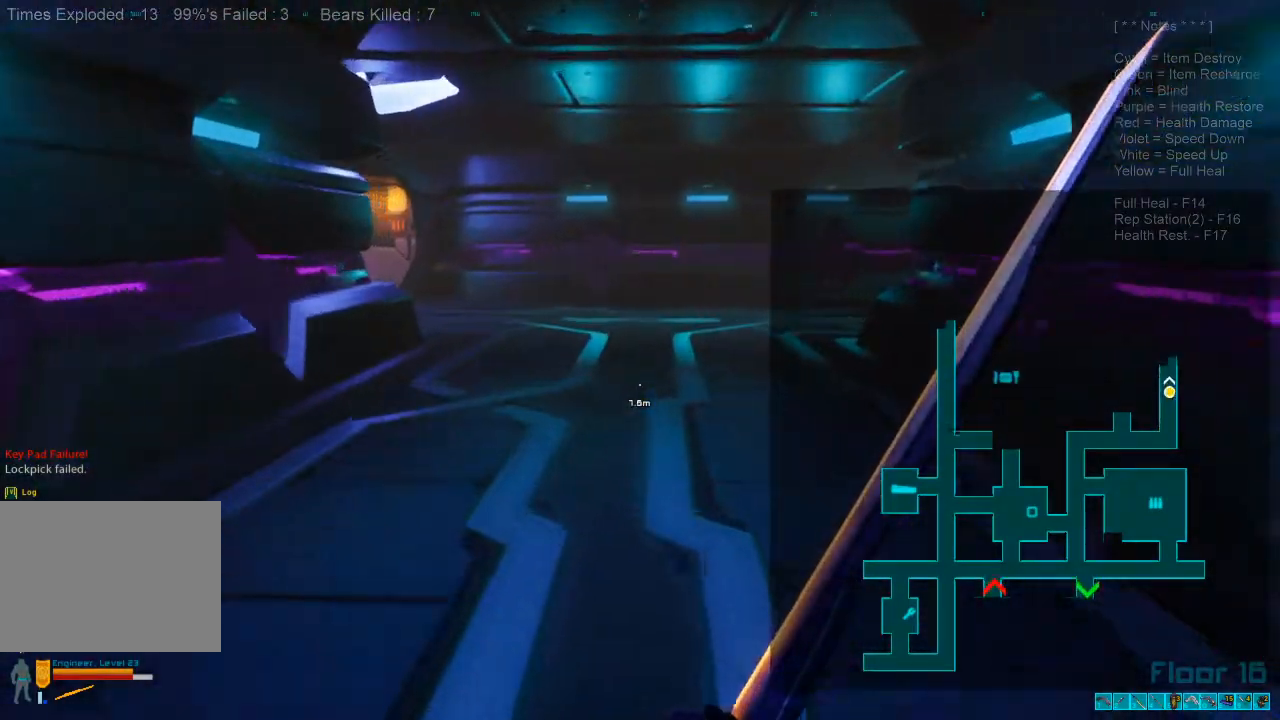
{"keys": ["w"], "mouse": [], "events": [[333, "shift", "up"]]}
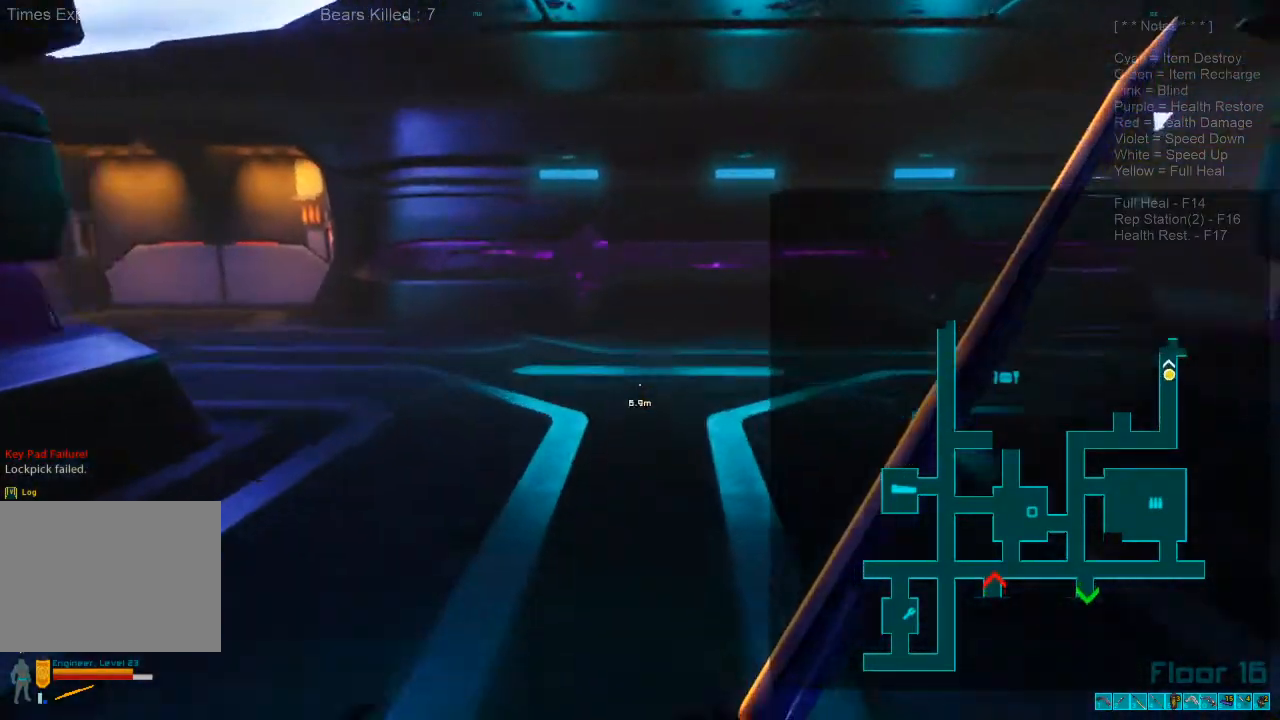
{"keys": ["a", "w"], "mouse": [], "events": [[267, "a", "down"]]}
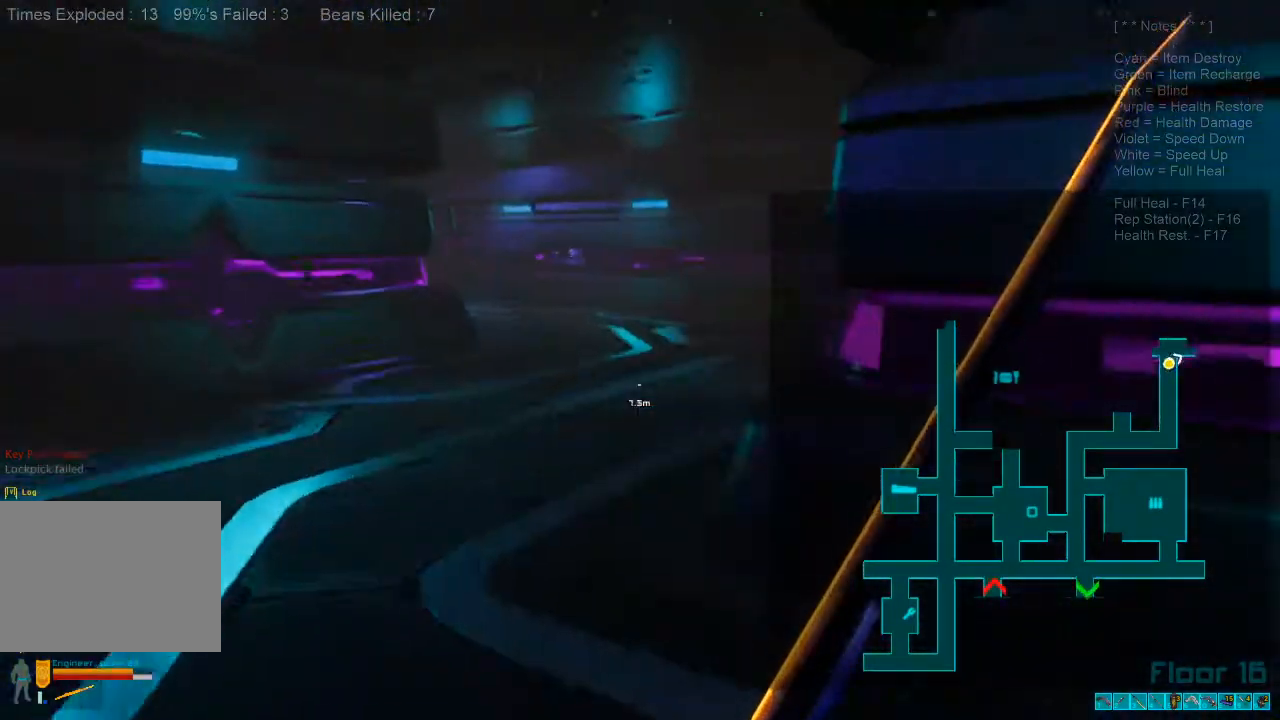
{"keys": ["w"], "mouse": [], "events": [[233, "a", "up"]]}
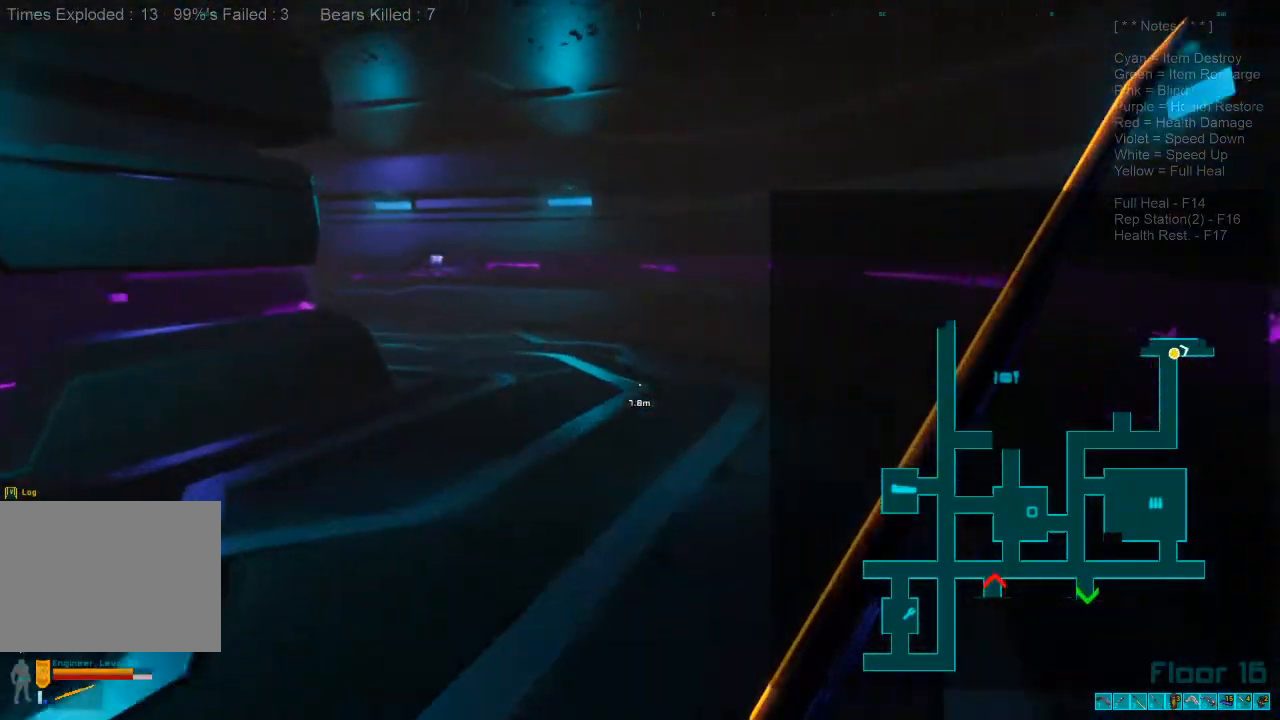
{"keys": ["shift", "w"], "mouse": [], "events": [[33, "caps_lock", "down"], [167, "caps_lock", "up"], [333, "shift", "down"]]}
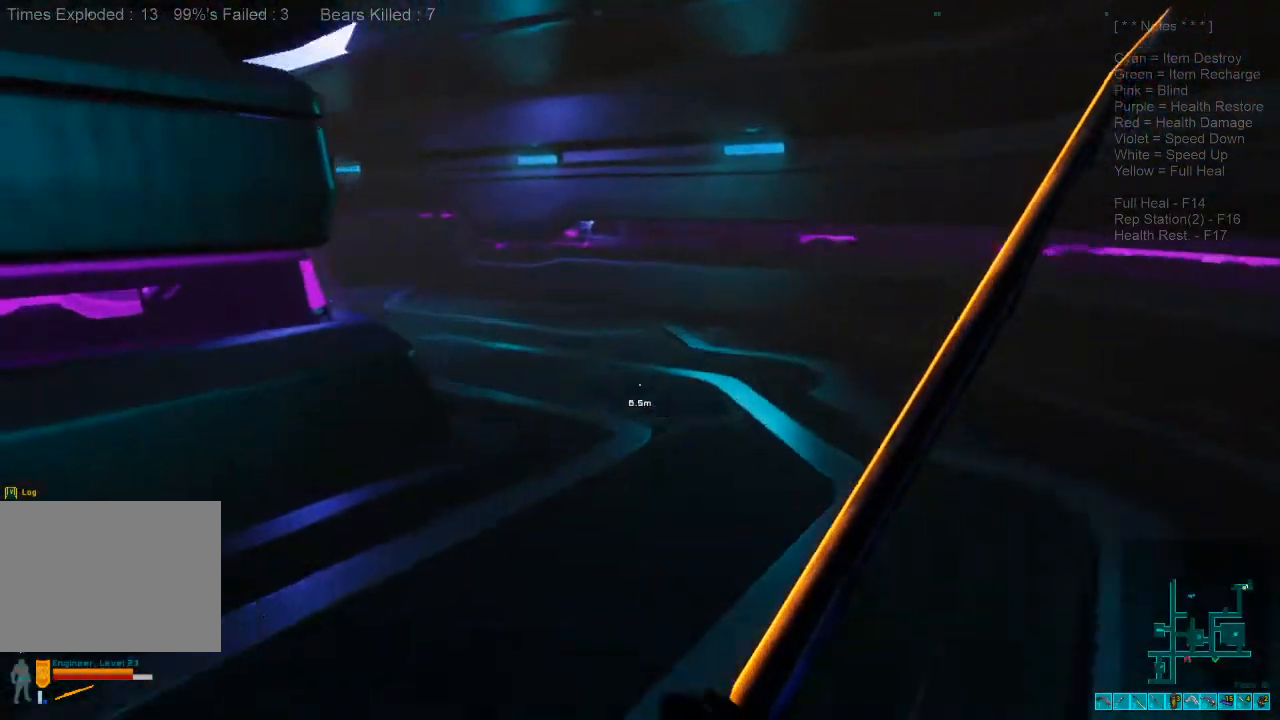
{"keys": ["shift", "w"], "mouse": [], "events": []}
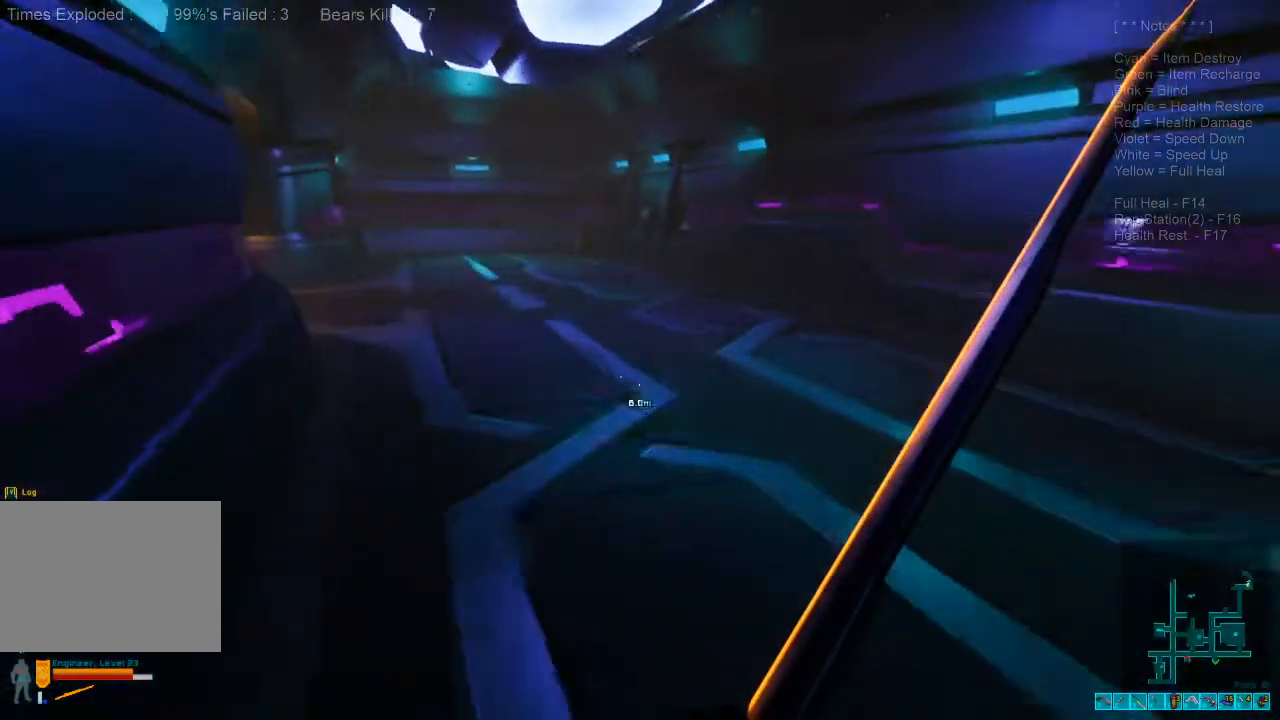
{"keys": ["shift", "w"], "mouse": [], "events": []}
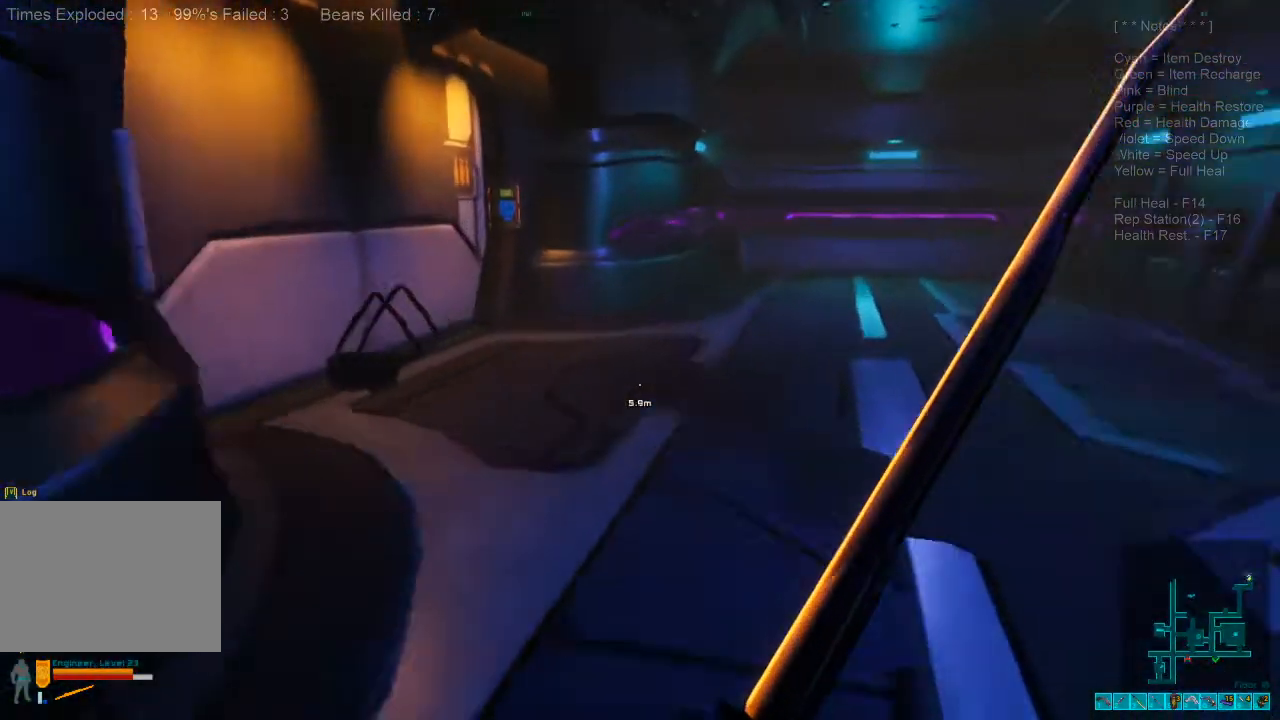
{"keys": ["w"], "mouse": ["left"], "events": [[100, "d", "down"], [100, "shift", "up"], [100, "w", "up"], [233, "mouse_left", "down"], [300, "a", "down"], [300, "d", "up"], [333, "mouse_left", "up"], [400, "a", "up"], [433, "w", "down"], [467, "mouse_left", "down"]]}
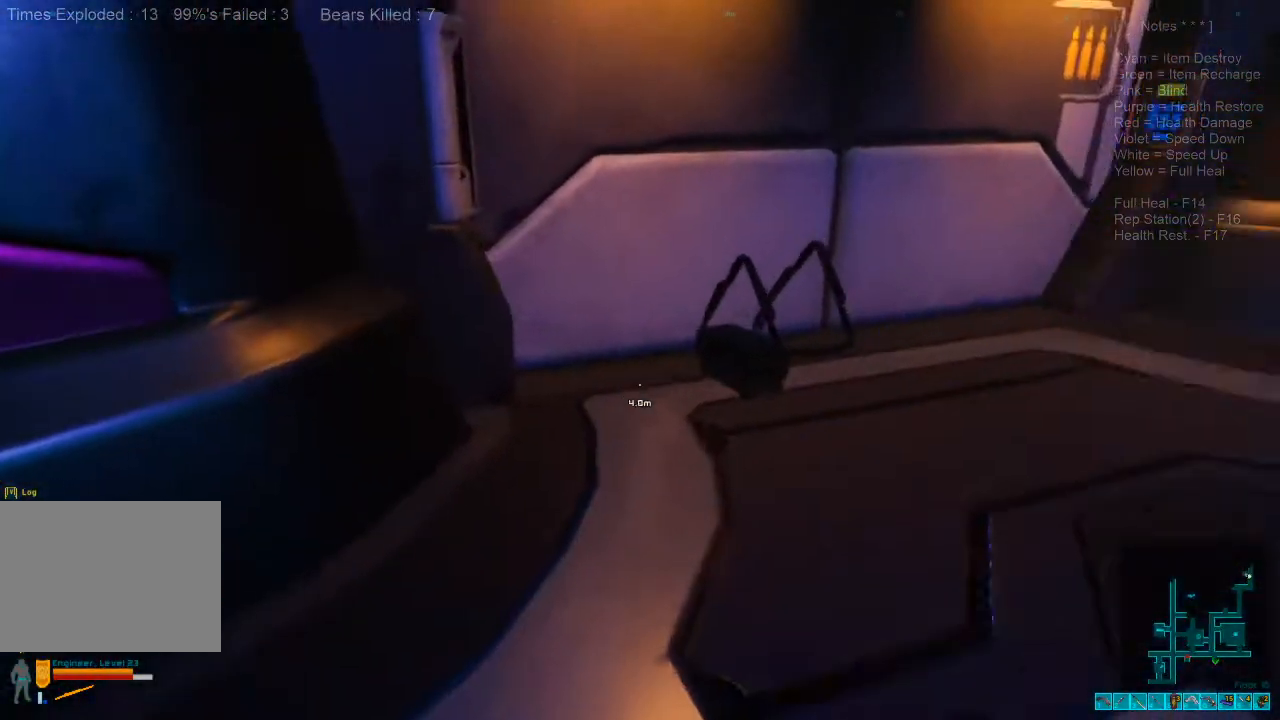
{"keys": ["d"], "mouse": ["left"], "events": [[100, "mouse_left", "up"], [233, "mouse_left", "down"], [233, "w", "up"], [333, "mouse_left", "up"], [367, "d", "down"], [467, "mouse_left", "down"], [467, "s", "down"], [500, "s", "up"]]}